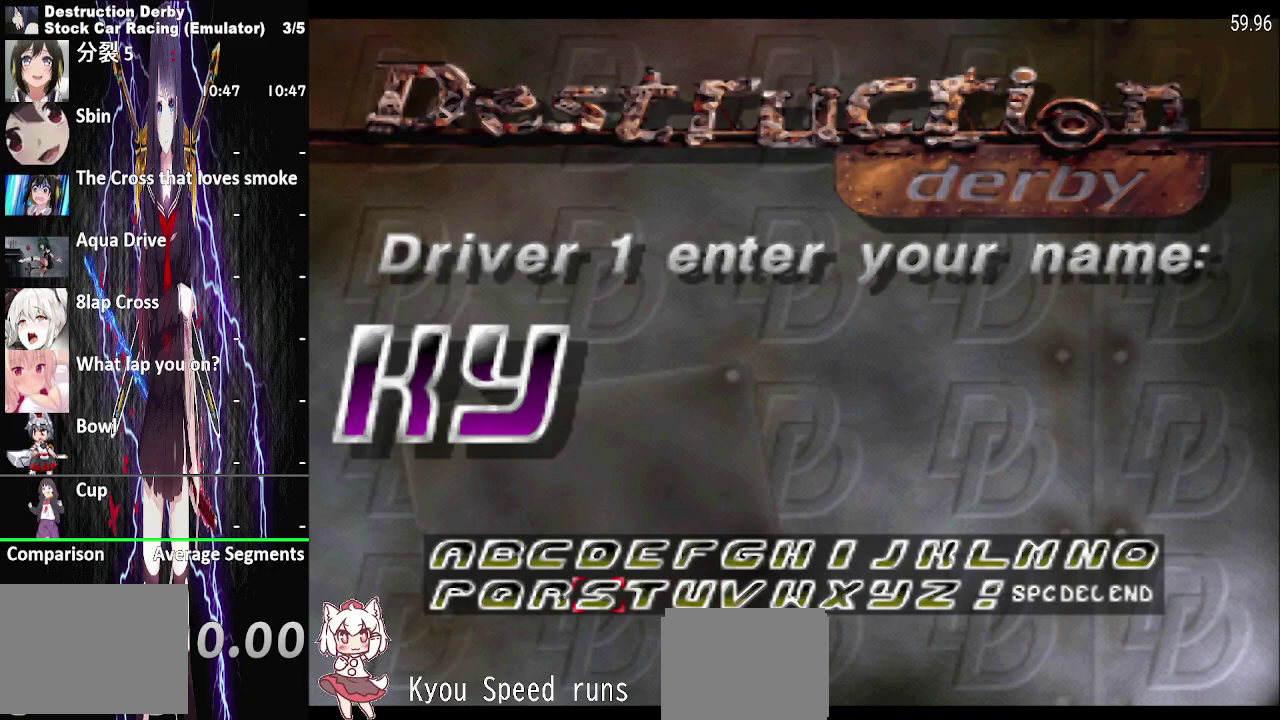
Gameplay with a controller (PlayStation layout); each line is a JSON object with the inputs held at the frame after it. "events" lists button and stick changes between this image and that frame as [ms after this image, input, new state], when the widget could be followed in between. This overlay highlights the sticks when they move; stick clicks (L3 R3) are not distinguishable. Not read: L3 R3 left_stick.
{"buttons": ["DPAD_UP"], "right_stick": "center", "events": [[233, "CROSS", "down"], [367, "CROSS", "up"], [383, "DPAD_RIGHT", "down"], [500, "DPAD_RIGHT", "up"], [500, "DPAD_UP", "down"]]}
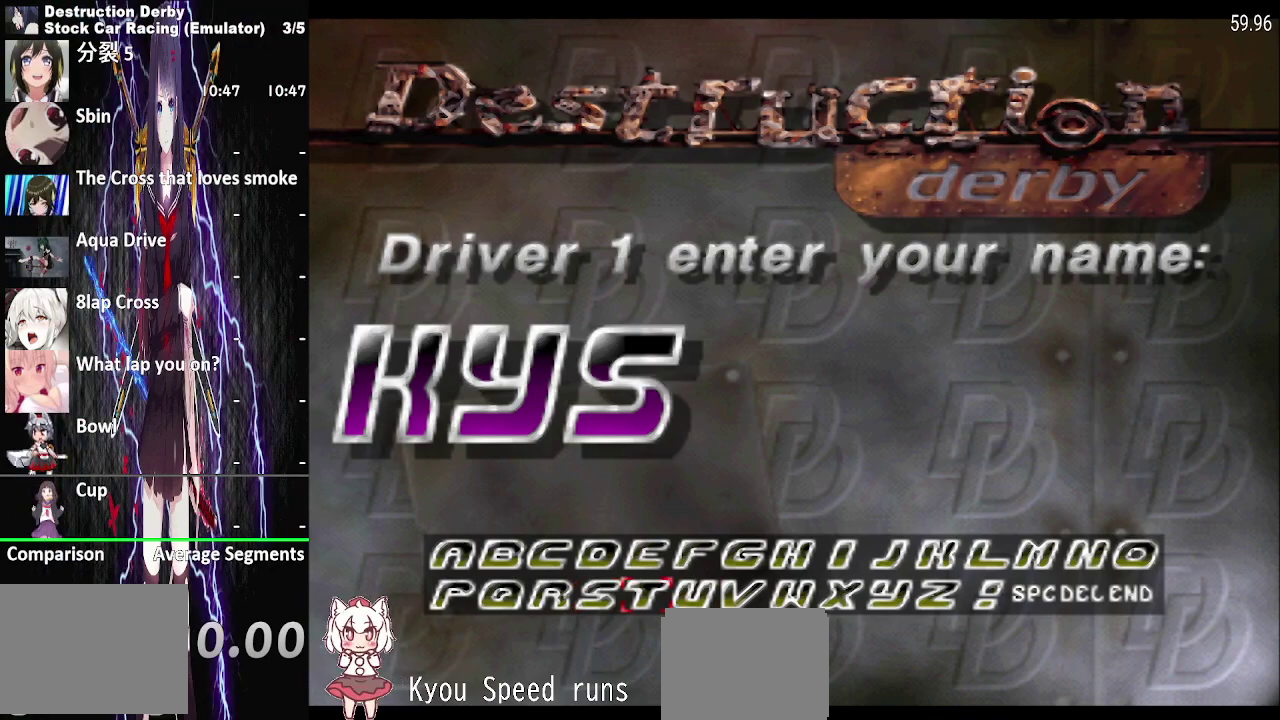
{"buttons": ["DPAD_RIGHT"], "right_stick": "center", "events": [[100, "DPAD_RIGHT", "down"], [100, "DPAD_UP", "up"], [233, "DPAD_RIGHT", "up"], [300, "DPAD_RIGHT", "down"], [417, "DPAD_RIGHT", "up"], [500, "DPAD_RIGHT", "down"]]}
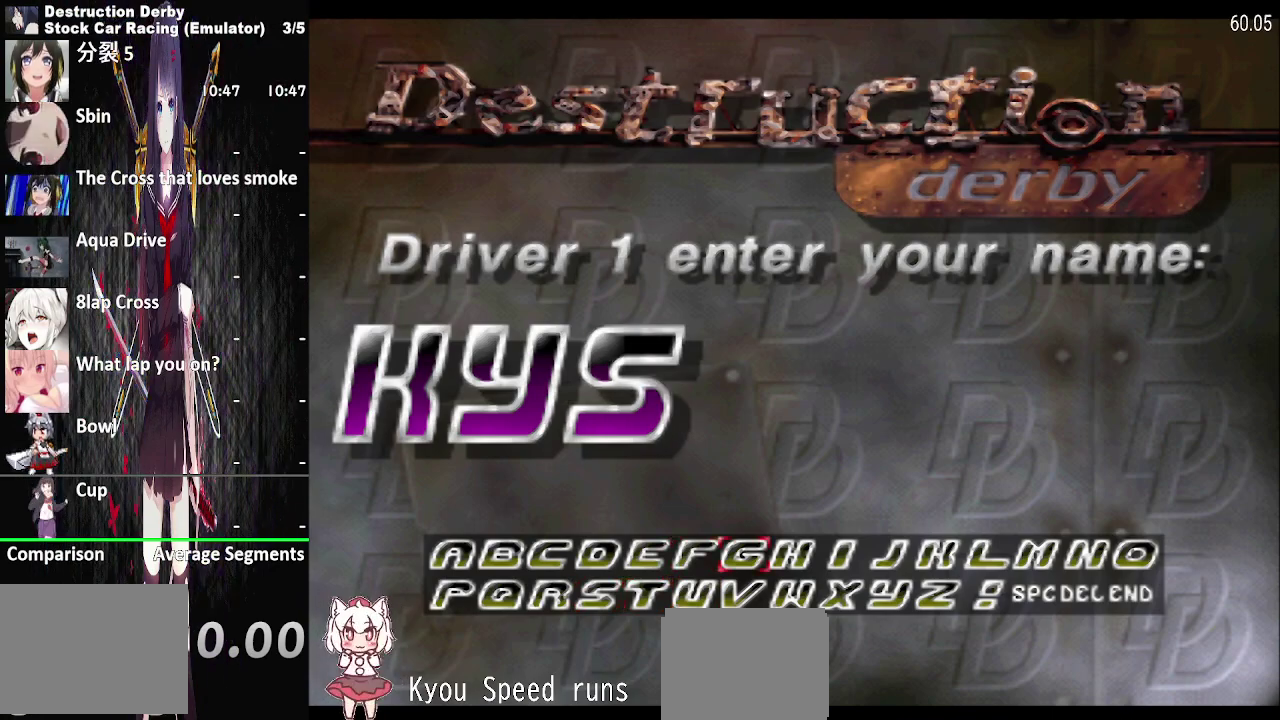
{"buttons": ["DPAD_RIGHT"], "right_stick": "center", "events": [[117, "DPAD_RIGHT", "up"], [300, "DPAD_RIGHT", "down"], [417, "DPAD_RIGHT", "up"], [500, "DPAD_RIGHT", "down"]]}
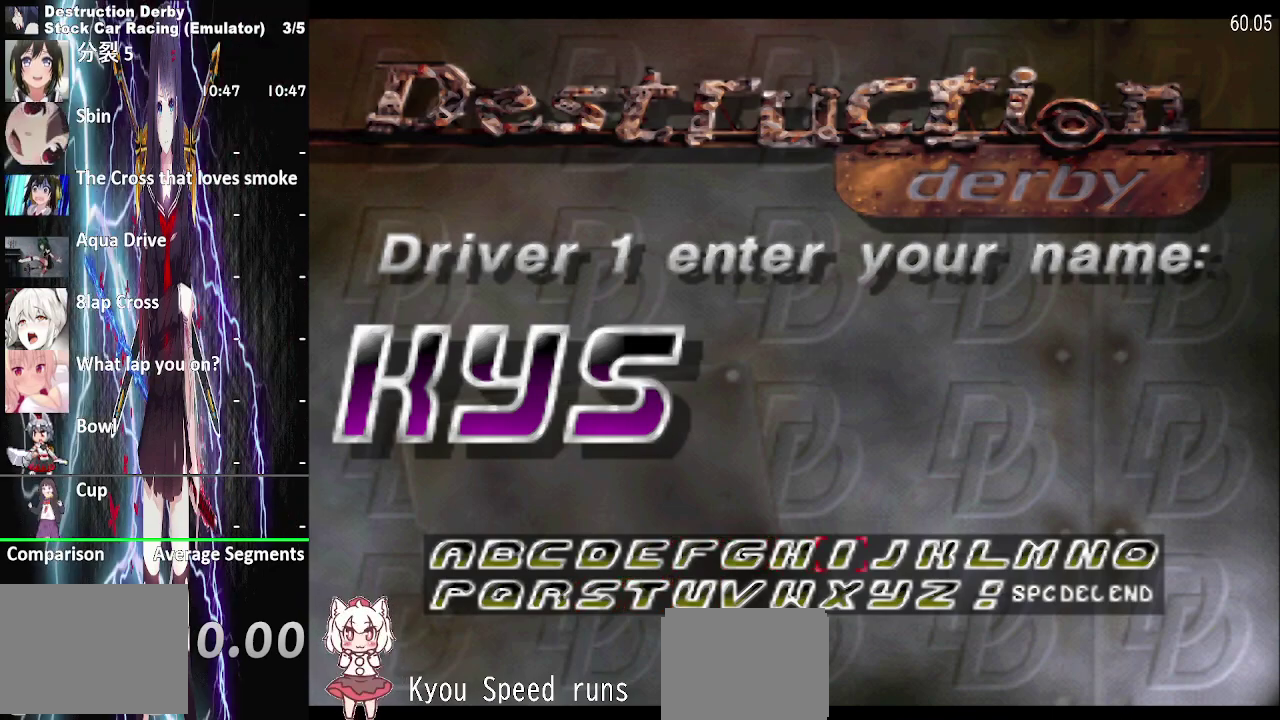
{"buttons": [], "right_stick": "center", "events": [[117, "DPAD_RIGHT", "up"], [400, "DPAD_DOWN", "down"], [500, "DPAD_DOWN", "up"]]}
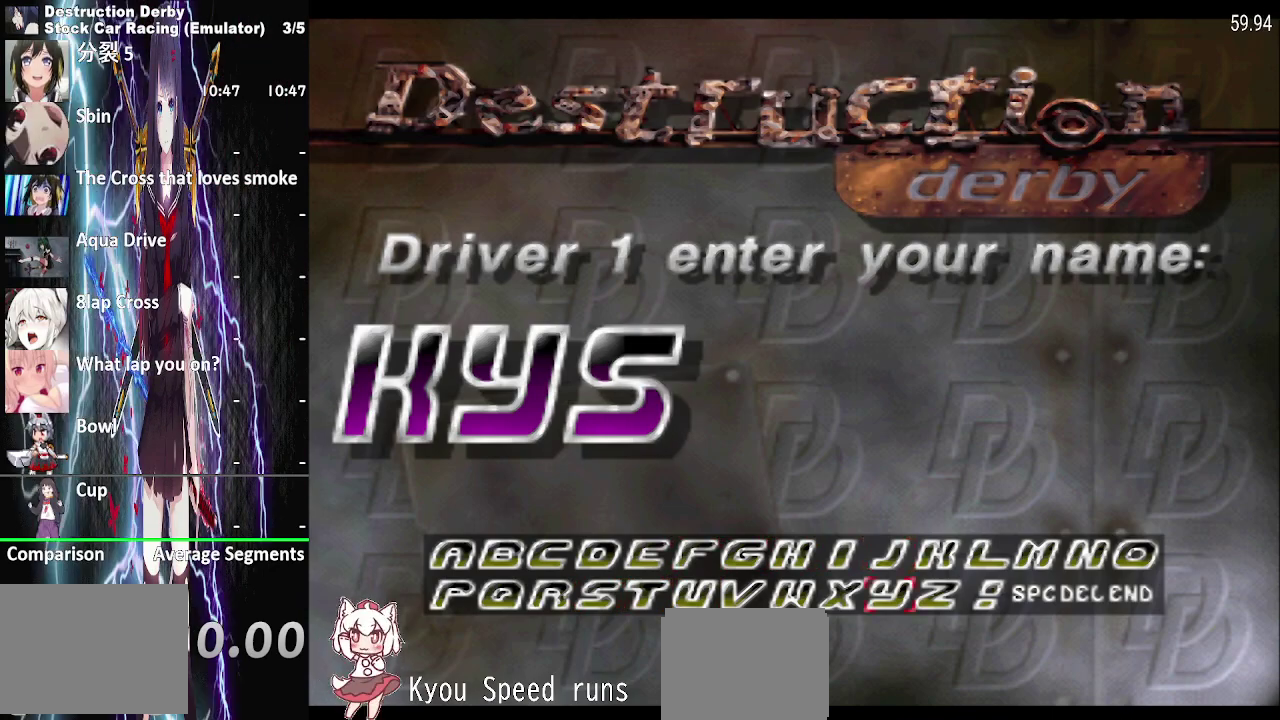
{"buttons": ["DPAD_LEFT"], "right_stick": "center", "events": [[117, "DPAD_LEFT", "down"], [217, "DPAD_LEFT", "up"], [283, "DPAD_LEFT", "down"], [367, "DPAD_LEFT", "up"], [450, "DPAD_LEFT", "down"]]}
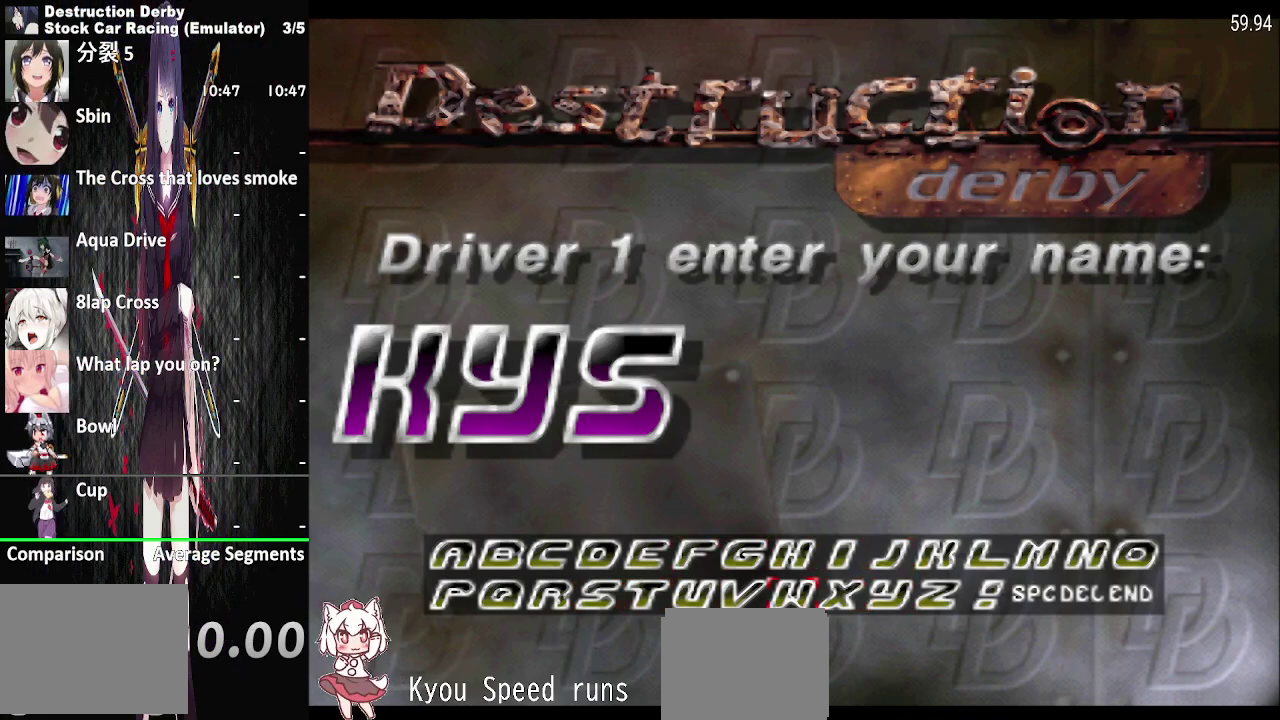
{"buttons": ["DPAD_LEFT"], "right_stick": "center", "events": [[17, "DPAD_LEFT", "up"], [100, "DPAD_LEFT", "down"], [183, "DPAD_LEFT", "up"], [300, "DPAD_LEFT", "down"], [367, "DPAD_LEFT", "up"], [450, "DPAD_LEFT", "down"]]}
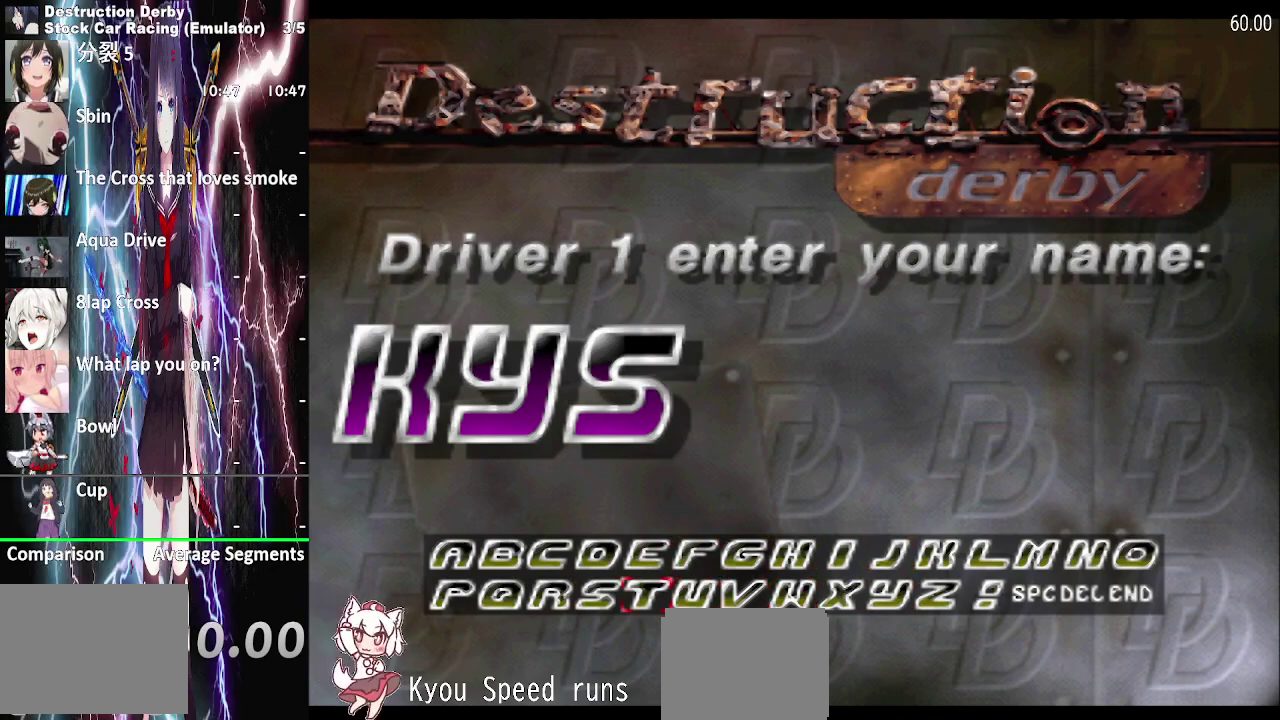
{"buttons": [], "right_stick": "center", "events": [[33, "DPAD_LEFT", "up"], [117, "DPAD_LEFT", "down"], [217, "DPAD_LEFT", "up"], [300, "DPAD_LEFT", "down"], [433, "DPAD_LEFT", "up"]]}
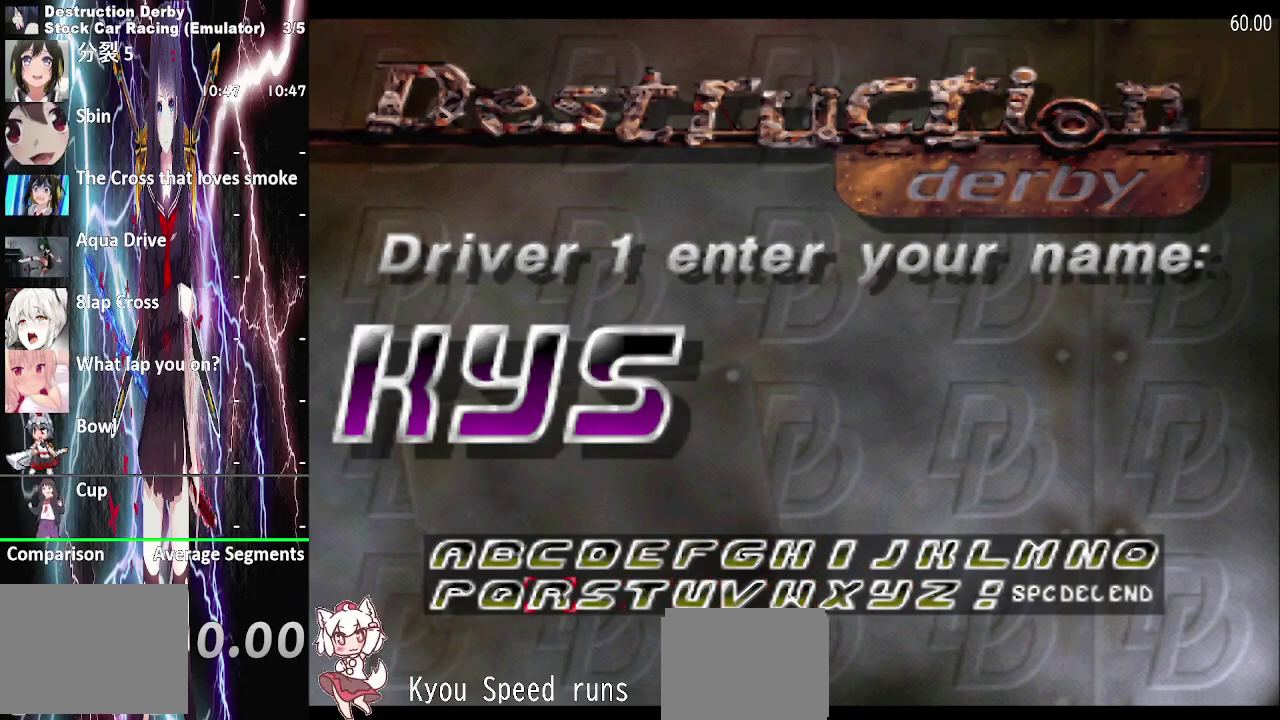
{"buttons": [], "right_stick": "center", "events": [[67, "CROSS", "down"], [183, "CROSS", "up"], [250, "DPAD_LEFT", "down"], [333, "DPAD_LEFT", "up"], [433, "DPAD_LEFT", "down"], [500, "DPAD_LEFT", "up"]]}
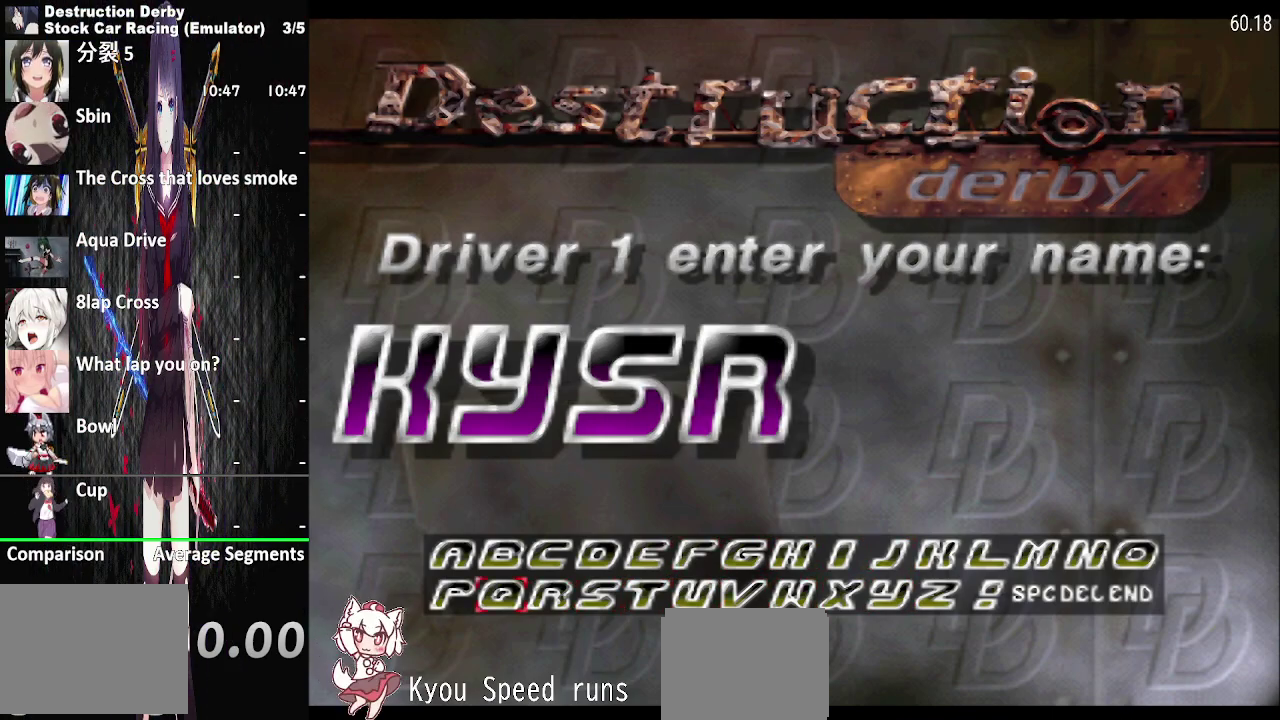
{"buttons": ["DPAD_LEFT"], "right_stick": "center", "events": [[83, "DPAD_LEFT", "down"], [167, "DPAD_LEFT", "up"], [483, "DPAD_LEFT", "down"]]}
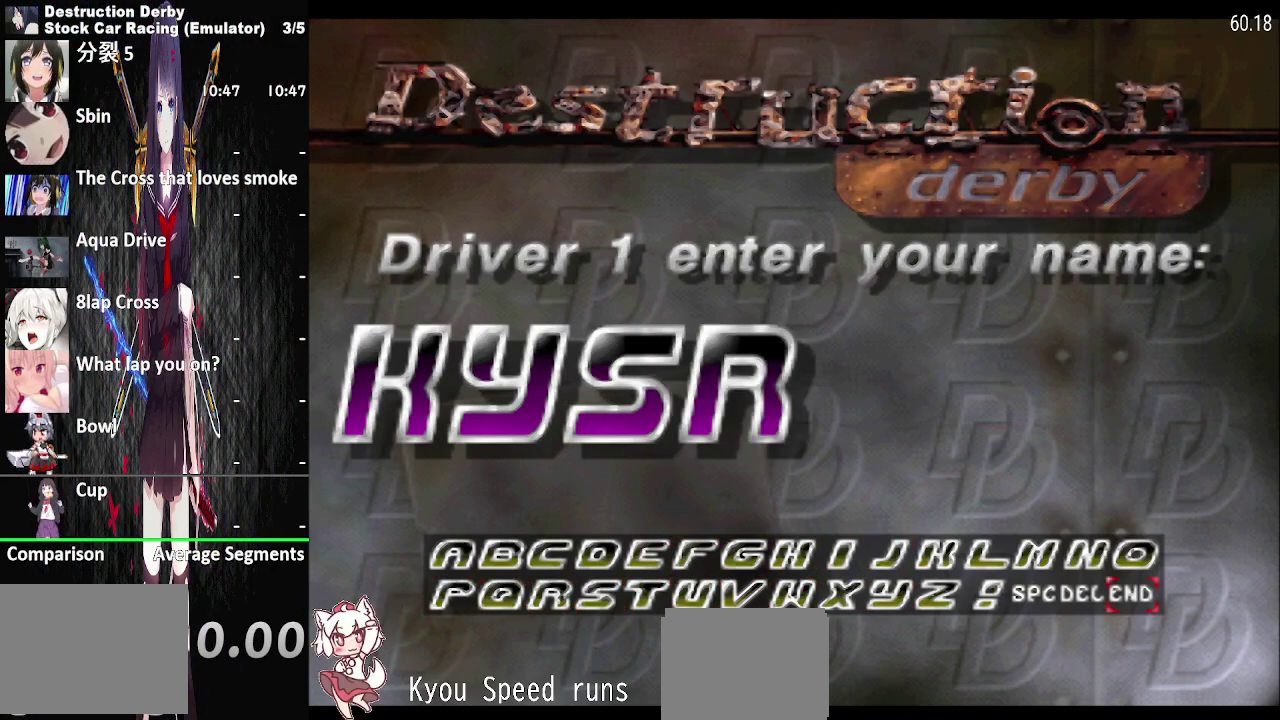
{"buttons": [], "right_stick": "center", "events": [[83, "DPAD_LEFT", "up"], [300, "DPAD_RIGHT", "down"], [417, "DPAD_RIGHT", "up"]]}
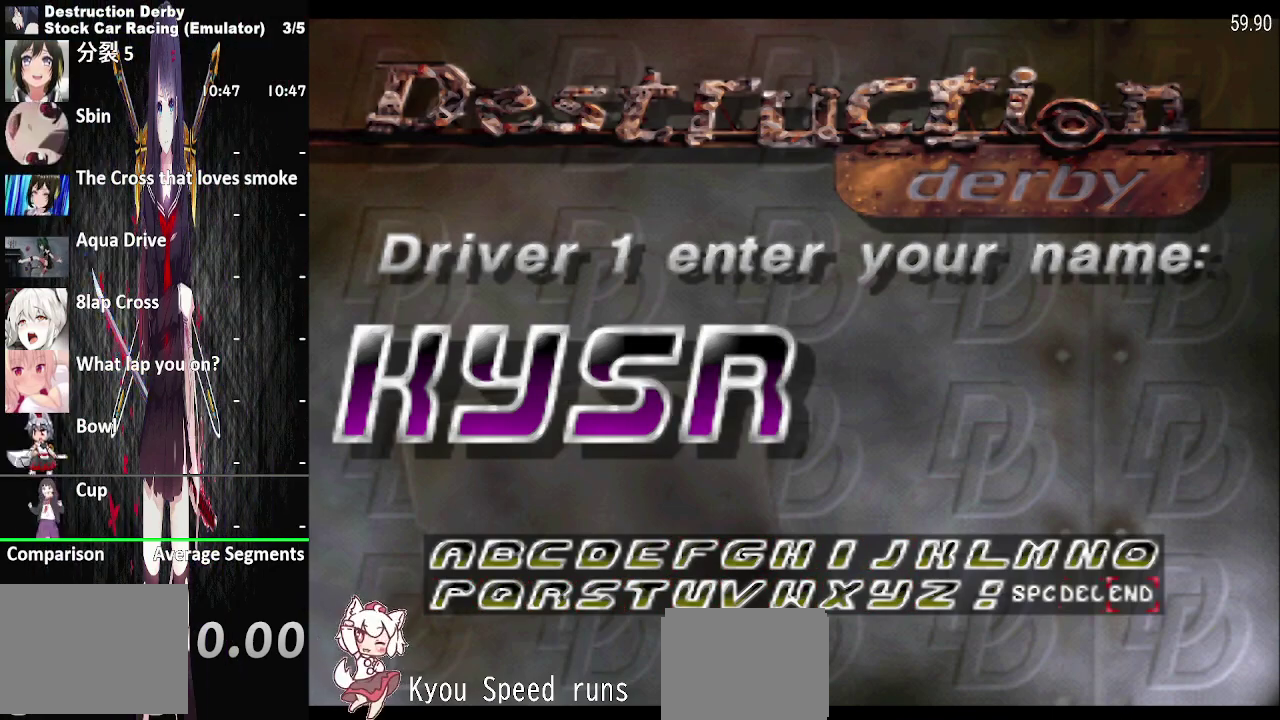
{"buttons": [], "right_stick": "center", "events": [[67, "CROSS", "down"], [183, "CROSS", "up"]]}
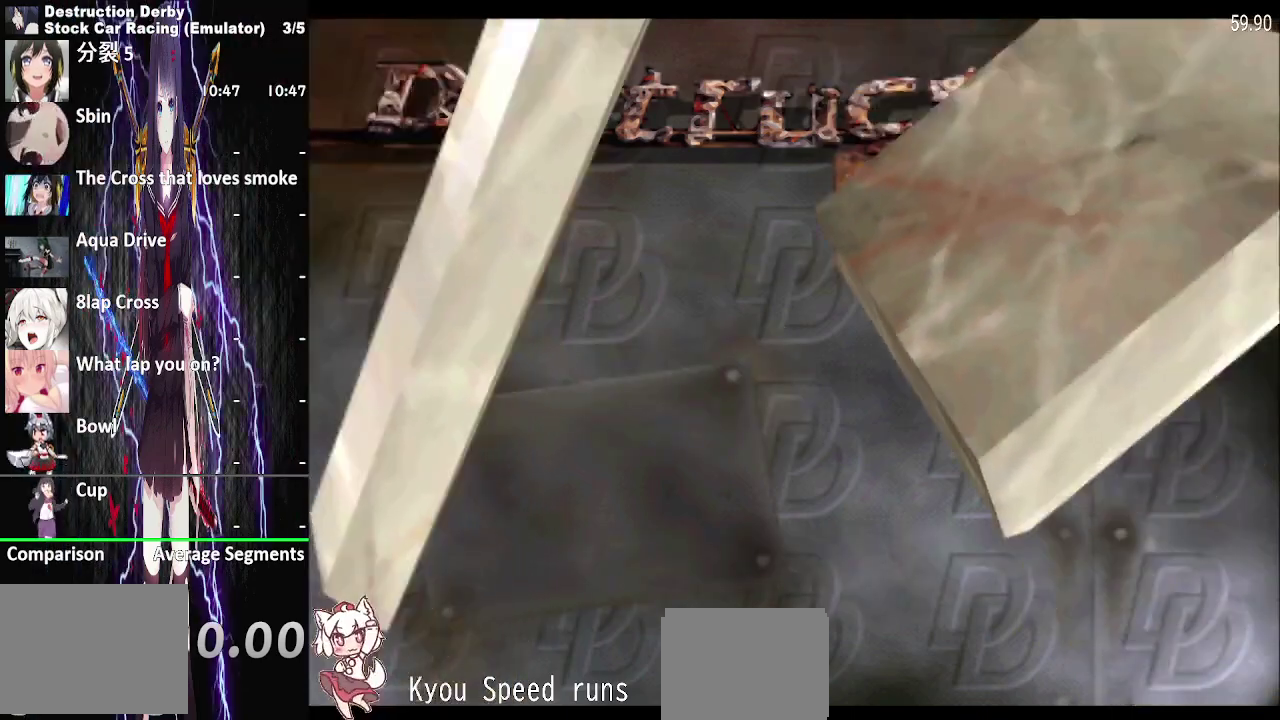
{"buttons": [], "right_stick": "center", "events": []}
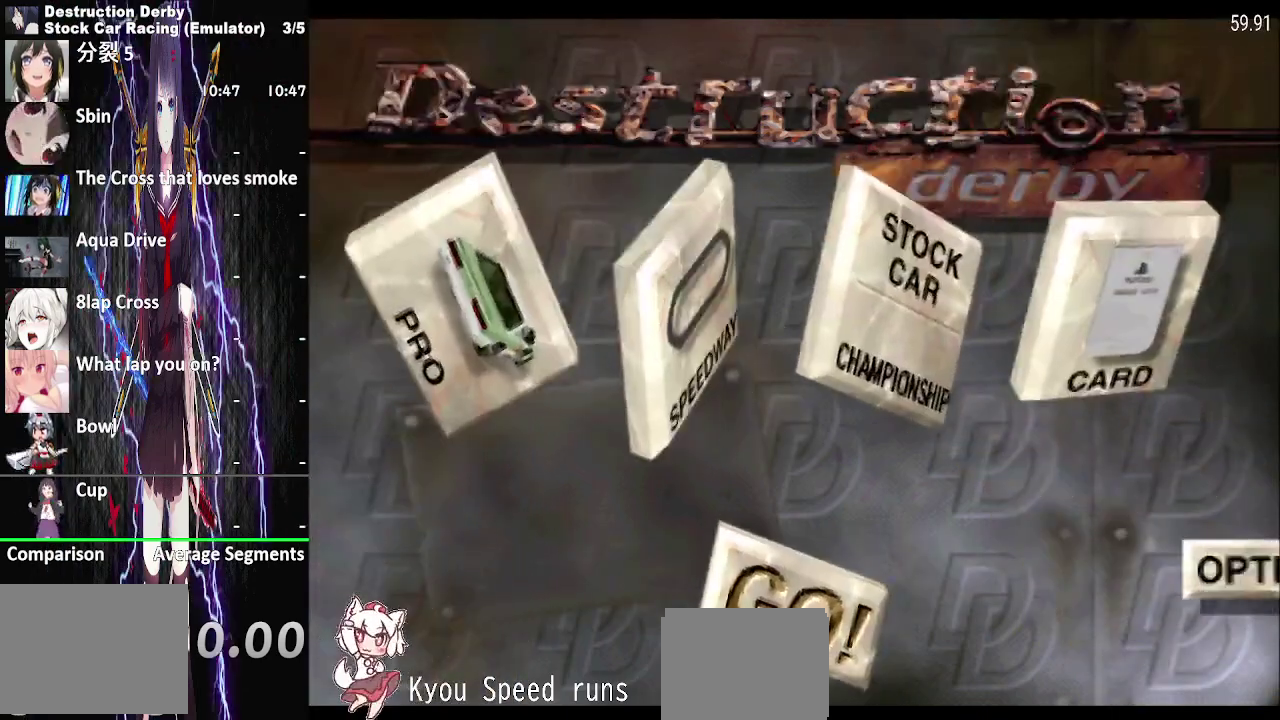
{"buttons": [], "right_stick": "center", "events": []}
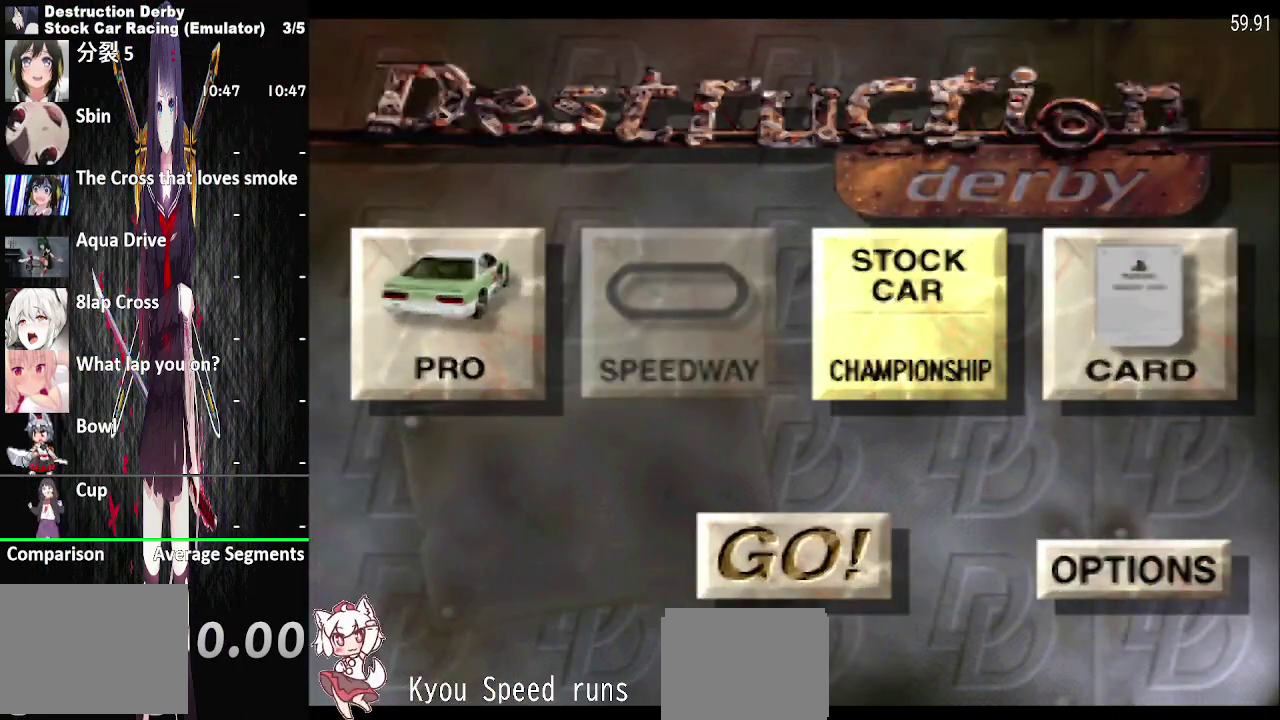
{"buttons": [], "right_stick": "center", "events": [[17, "DPAD_DOWN", "down"], [100, "DPAD_DOWN", "up"]]}
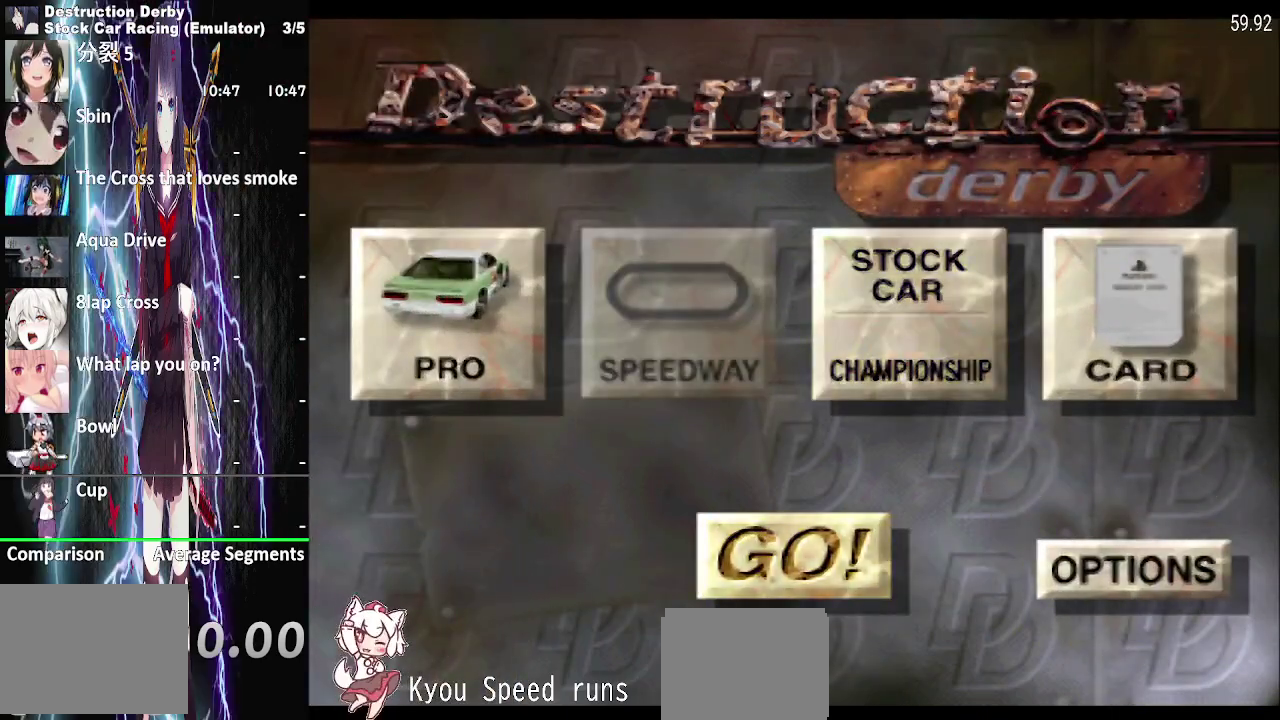
{"buttons": [], "right_stick": "center", "events": []}
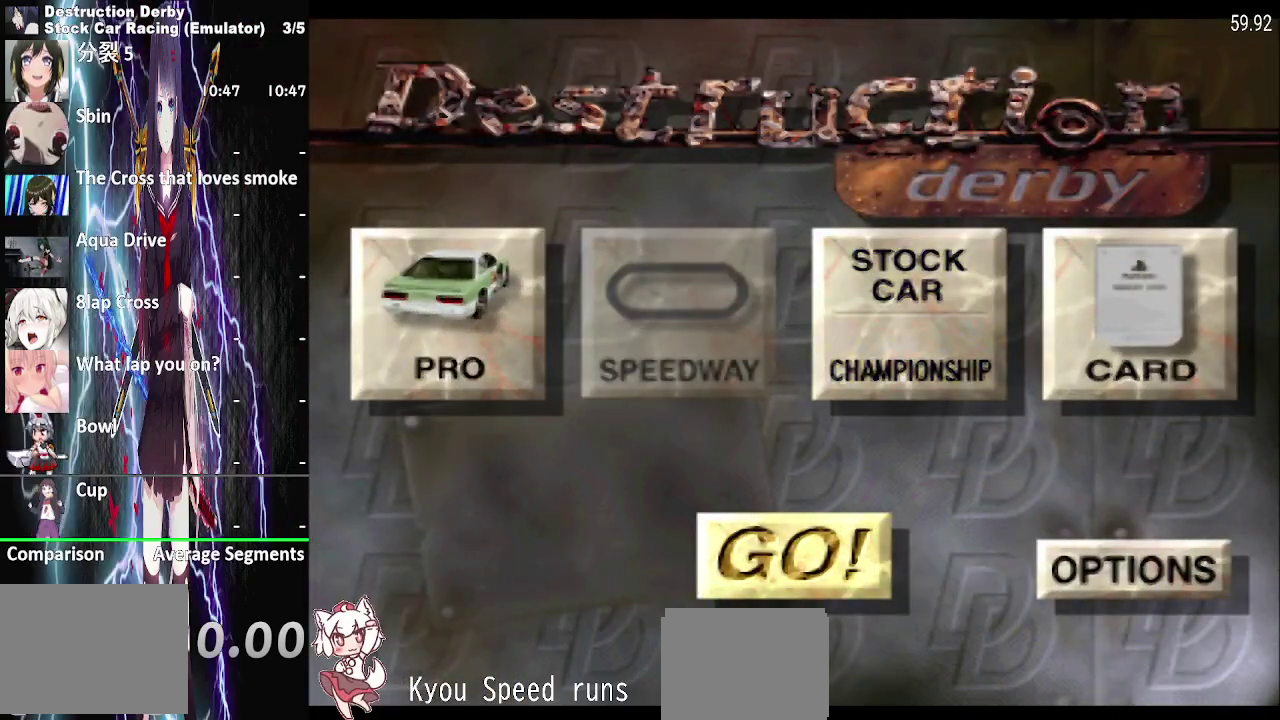
{"buttons": ["CROSS"], "right_stick": "center", "events": [[417, "CROSS", "down"]]}
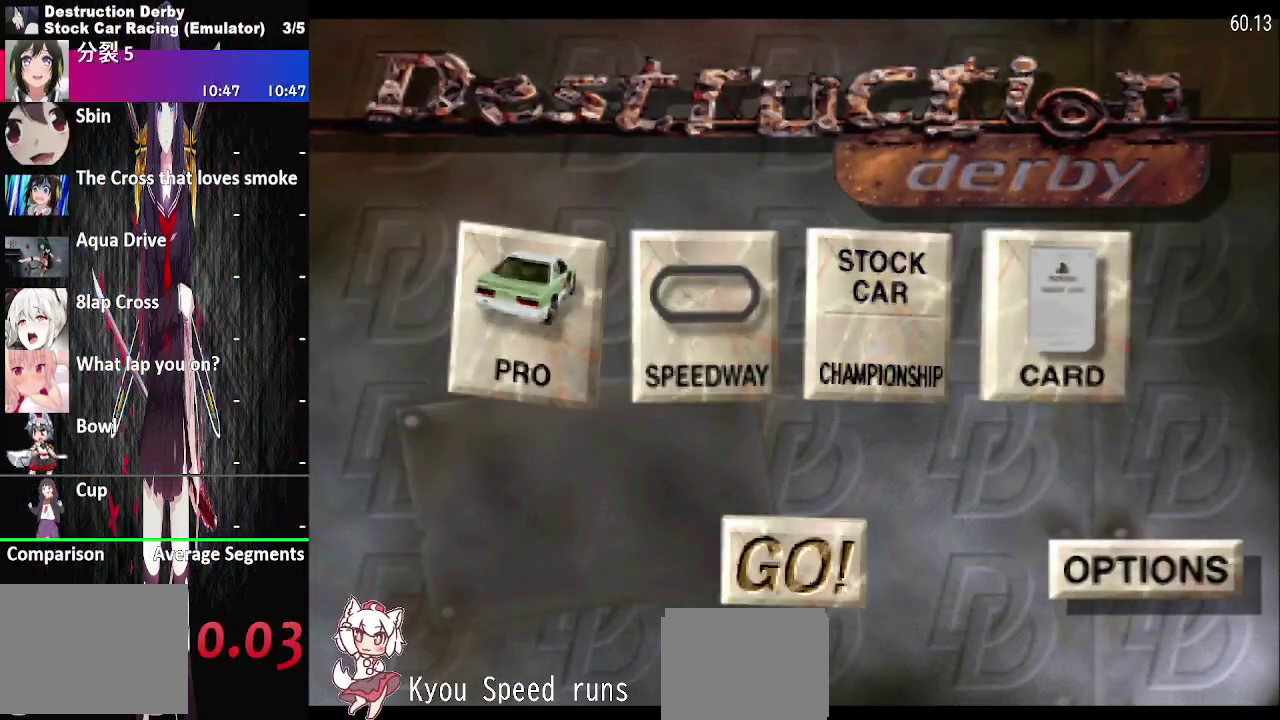
{"buttons": [], "right_stick": "center", "events": [[17, "CROSS", "up"]]}
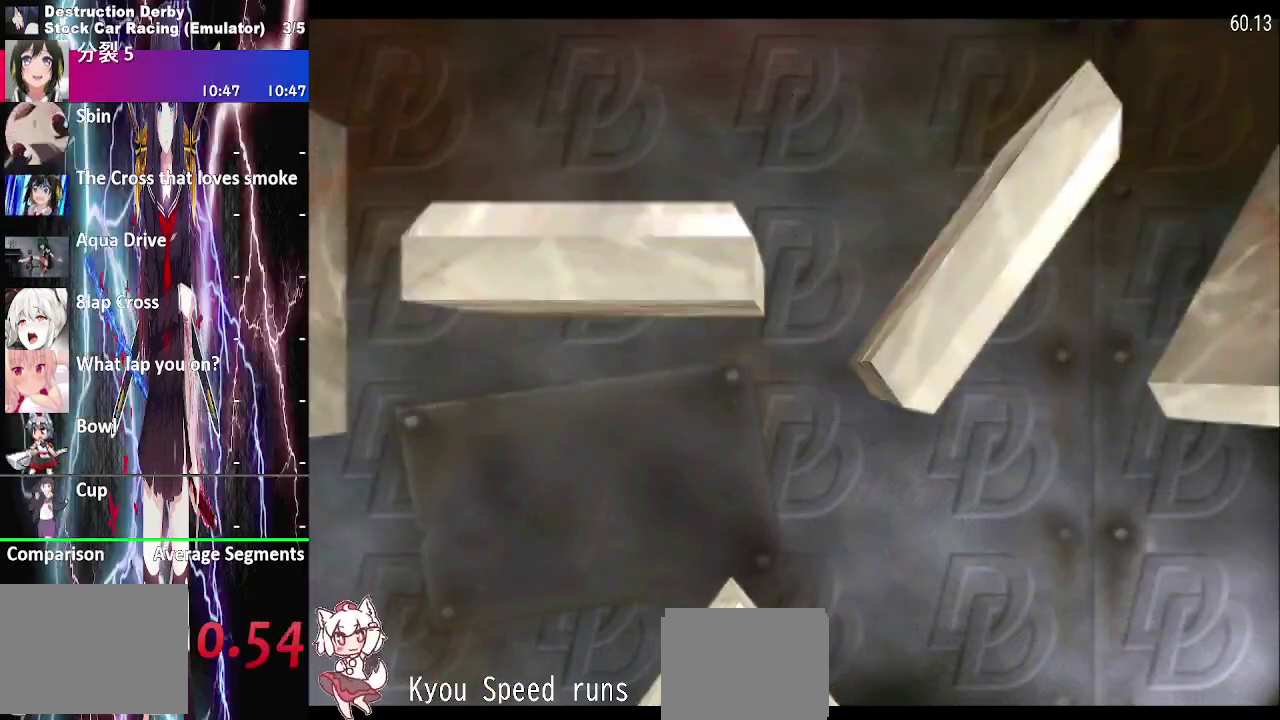
{"buttons": [], "right_stick": "center", "events": []}
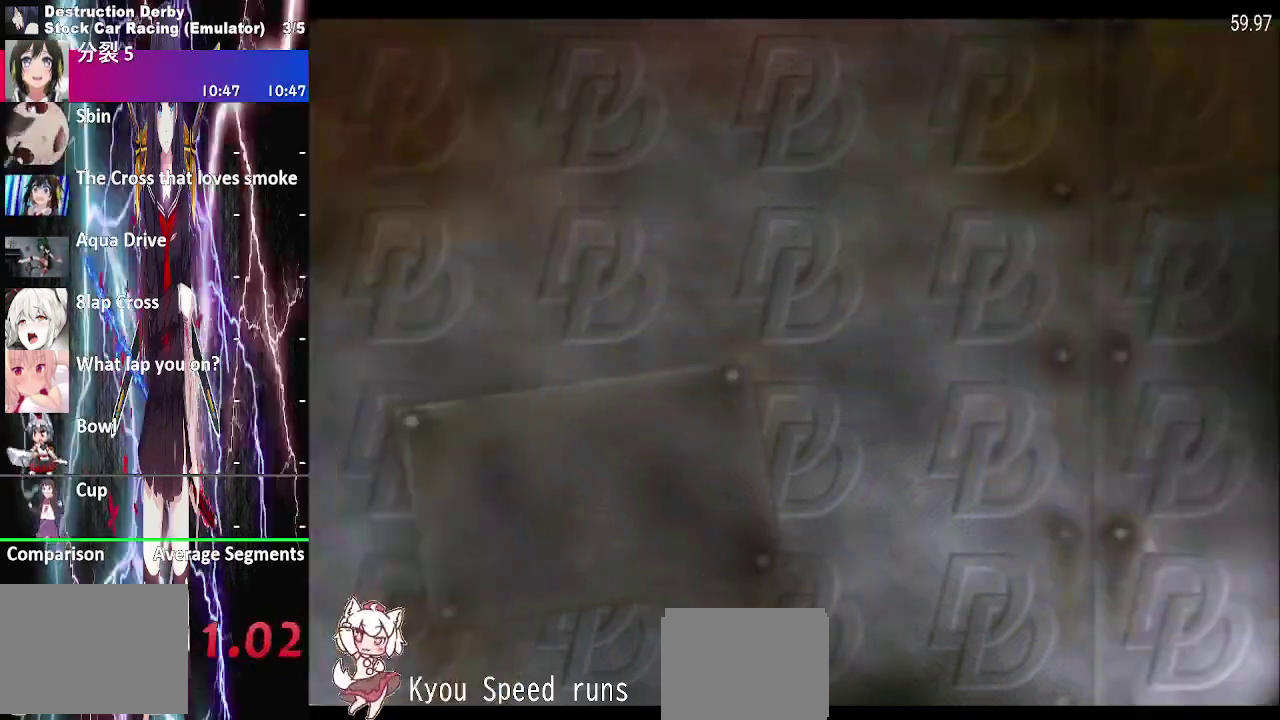
{"buttons": ["CROSS"], "right_stick": "center", "events": [[433, "CROSS", "down"]]}
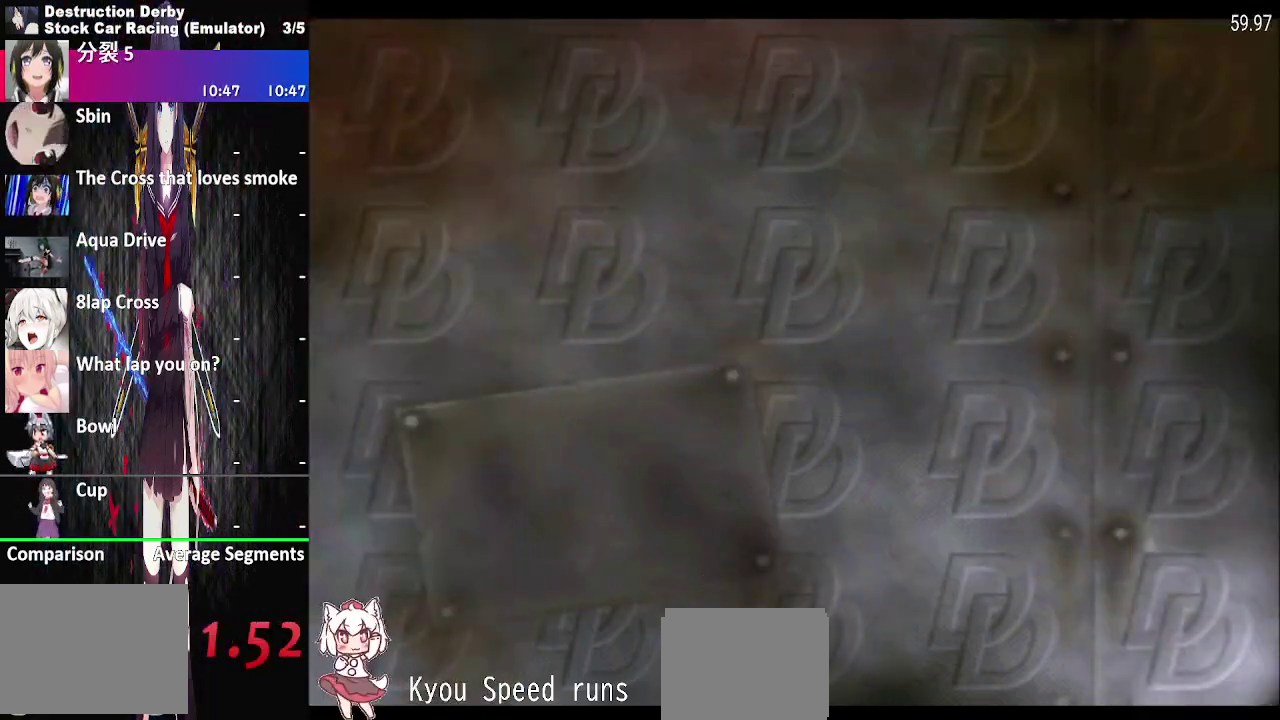
{"buttons": ["CROSS"], "right_stick": "center", "events": [[50, "CROSS", "up"], [117, "CROSS", "down"], [233, "CROSS", "up"], [317, "CROSS", "down"], [383, "CROSS", "up"], [467, "CROSS", "down"]]}
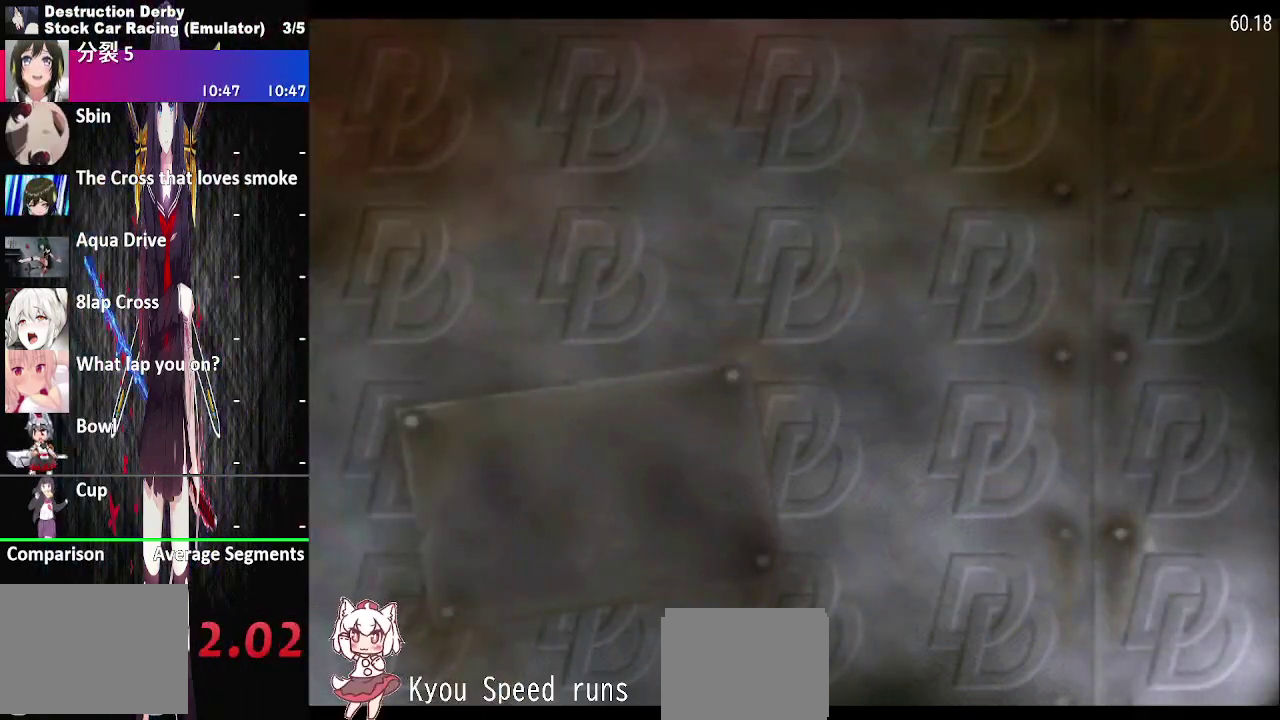
{"buttons": ["CROSS"], "right_stick": "center", "events": [[67, "CROSS", "up"], [117, "CROSS", "down"], [233, "CROSS", "up"], [333, "CROSS", "down"], [417, "CROSS", "up"], [500, "CROSS", "down"]]}
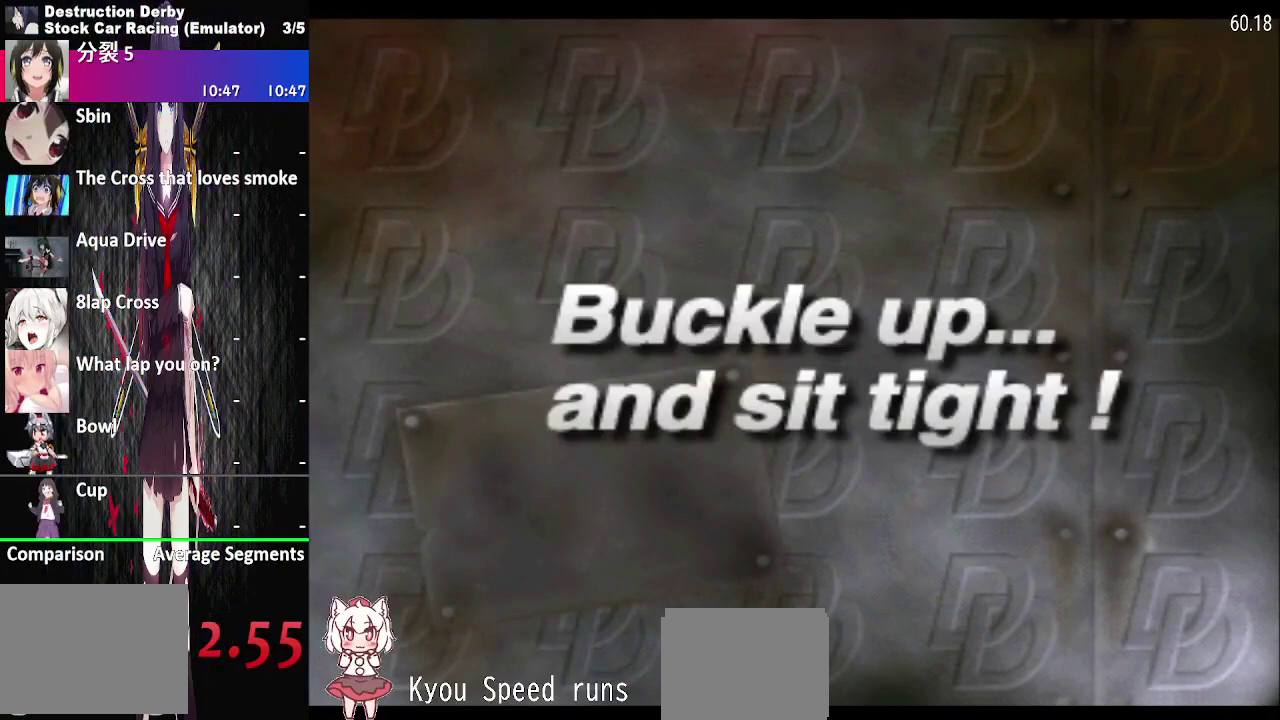
{"buttons": ["CROSS"], "right_stick": "center", "events": [[100, "CROSS", "up"], [217, "CROSS", "down"], [300, "CROSS", "up"], [400, "CROSS", "down"]]}
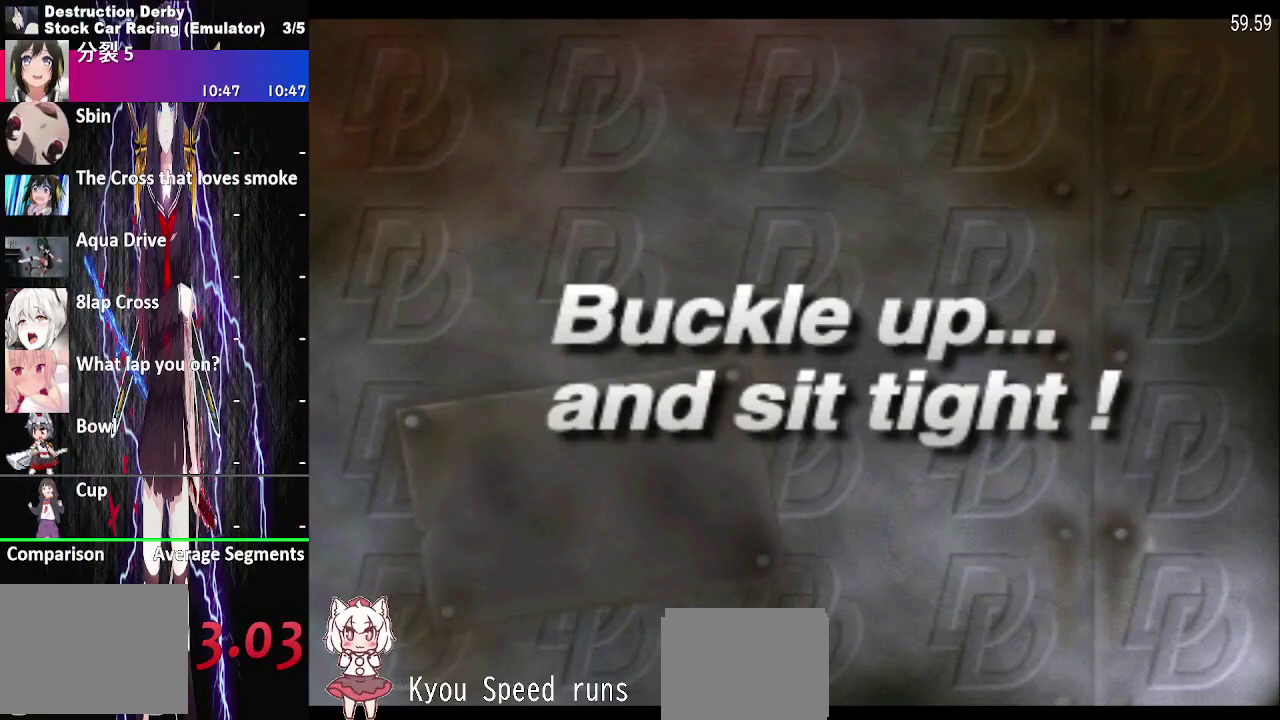
{"buttons": [], "right_stick": "center", "events": [[17, "CROSS", "up"], [100, "CROSS", "down"], [217, "CROSS", "up"], [283, "CROSS", "down"], [417, "CROSS", "up"]]}
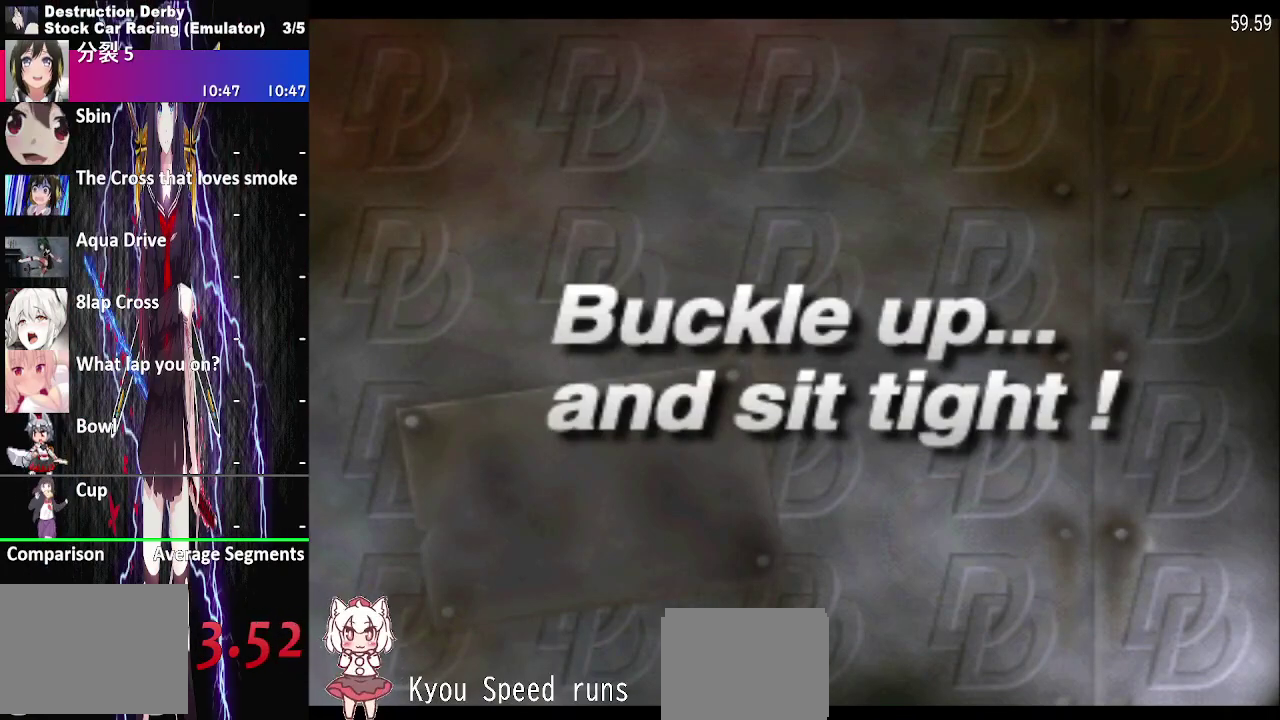
{"buttons": ["CROSS"], "right_stick": "center", "events": [[17, "CROSS", "down"], [133, "CROSS", "up"], [233, "CROSS", "down"], [350, "CROSS", "up"], [450, "CROSS", "down"]]}
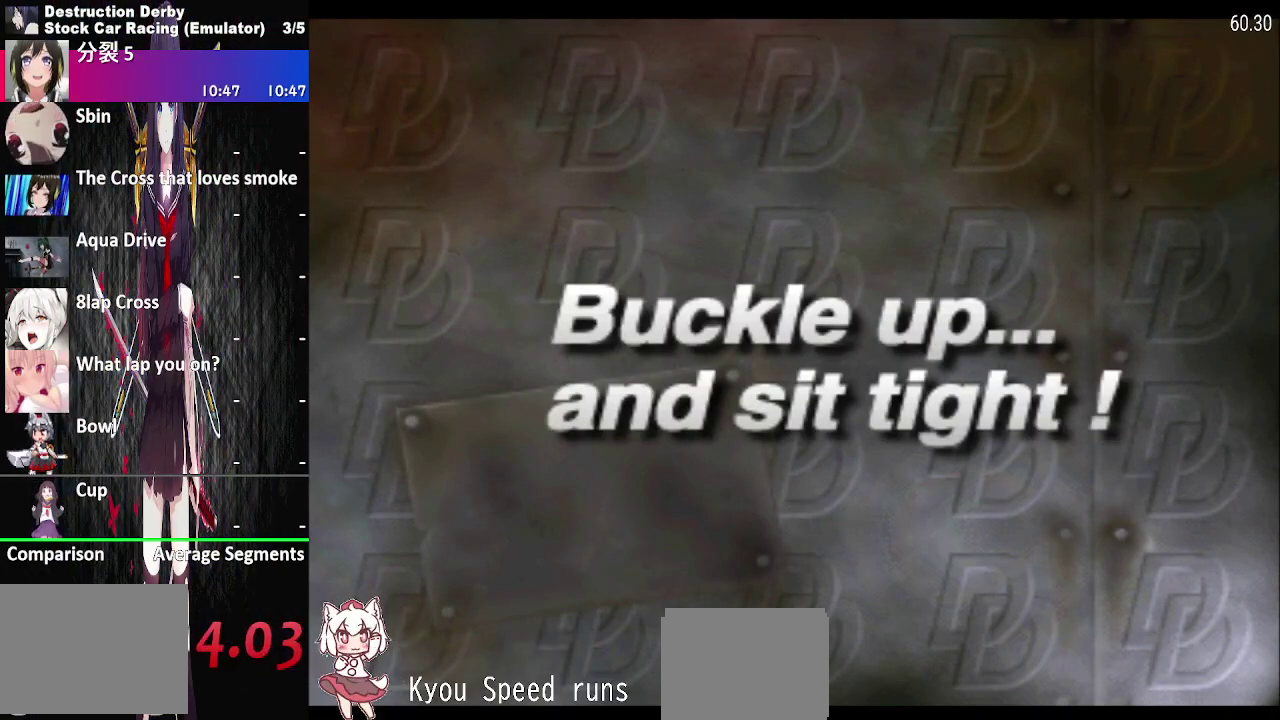
{"buttons": ["CROSS"], "right_stick": "center", "events": [[67, "CROSS", "up"], [167, "CROSS", "down"], [317, "CROSS", "up"], [400, "CROSS", "down"]]}
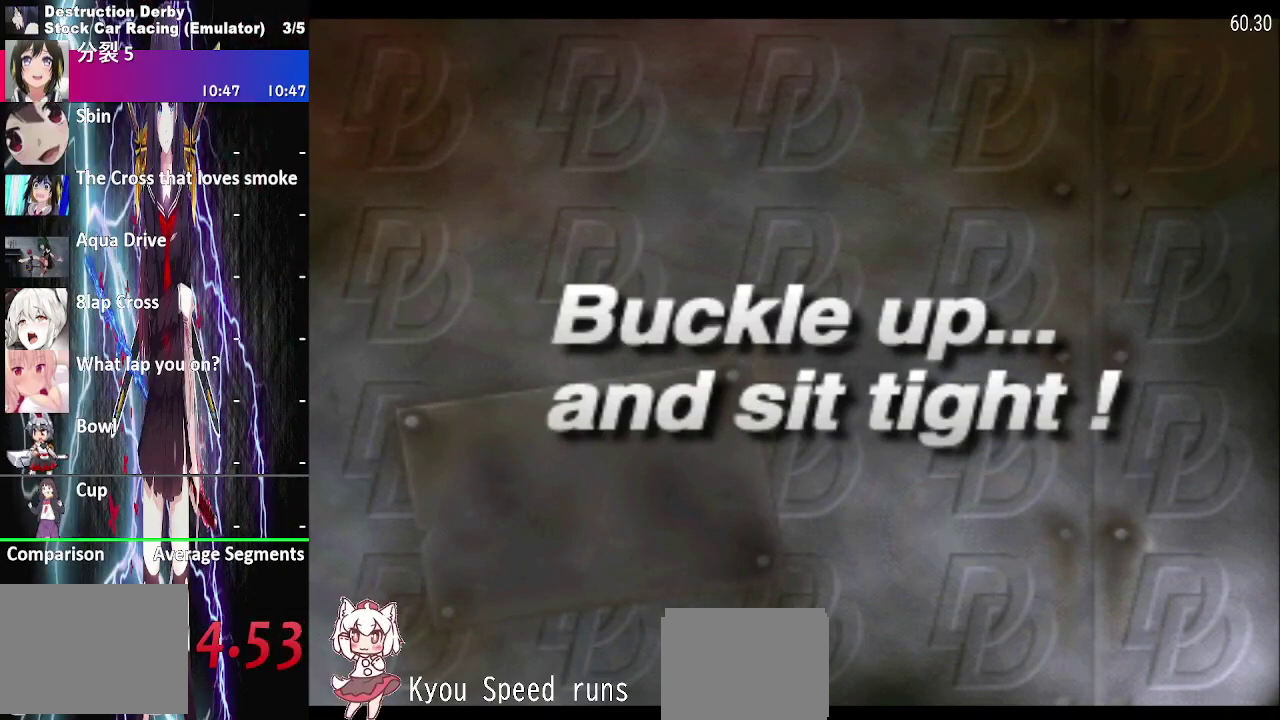
{"buttons": ["CROSS"], "right_stick": "center", "events": [[50, "CROSS", "up"], [150, "CROSS", "down"], [300, "CROSS", "up"], [383, "CROSS", "down"]]}
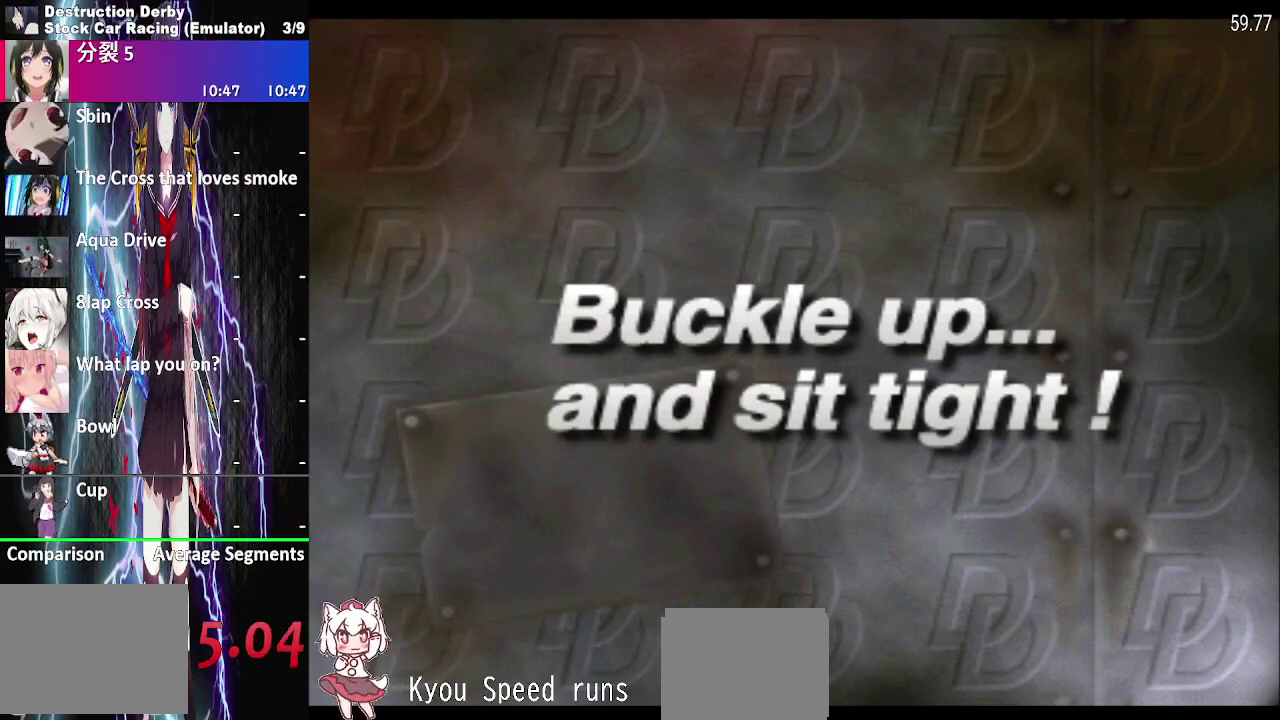
{"buttons": ["CROSS"], "right_stick": "center", "events": [[17, "CROSS", "up"], [83, "CROSS", "down"], [183, "CROSS", "up"], [267, "CROSS", "down"], [367, "CROSS", "up"], [433, "CROSS", "down"]]}